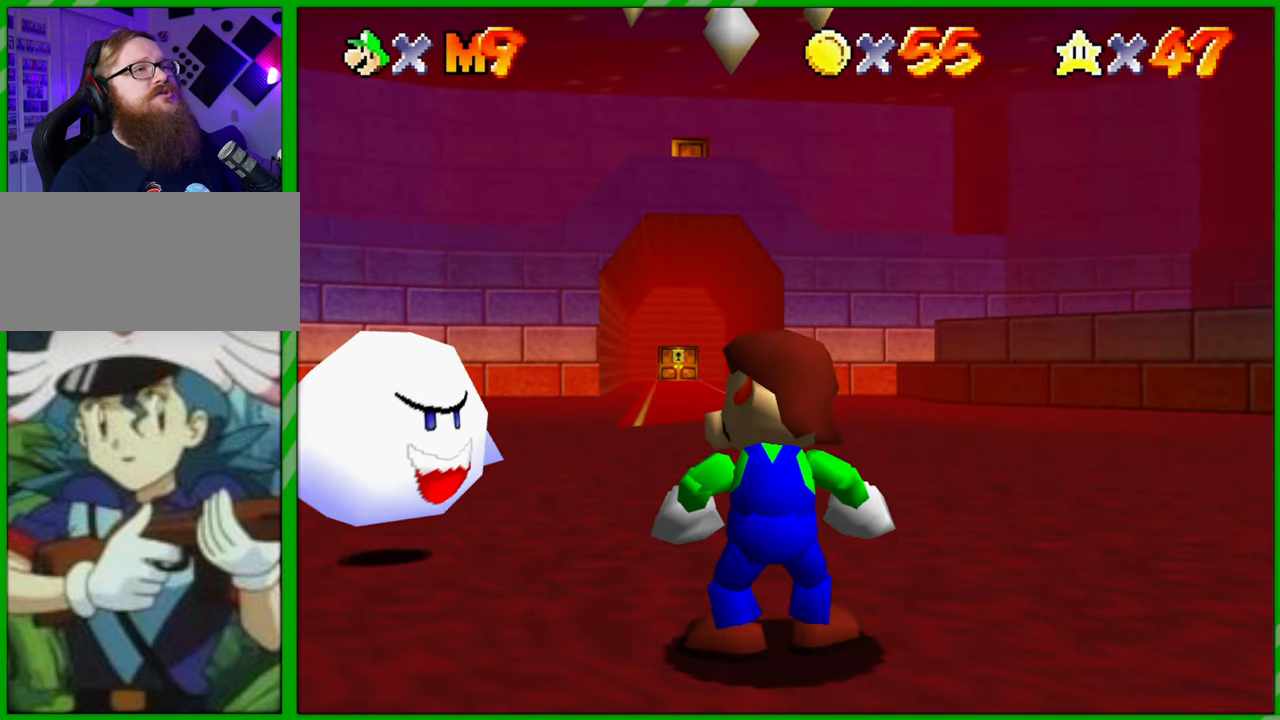
Gameplay with a controller (Nintendo layout); each line is a JSON object with the inputs held at the frame after it. "events" lists button and stick changes between this image and that frame as [ms after this image, input, new state], when the widget could be followed in between. Not read: L1 L3 R1 R3 X Y Z.
{"buttons": [], "left_stick": "up-left", "events": [[350, "left_stick", "up-left"]]}
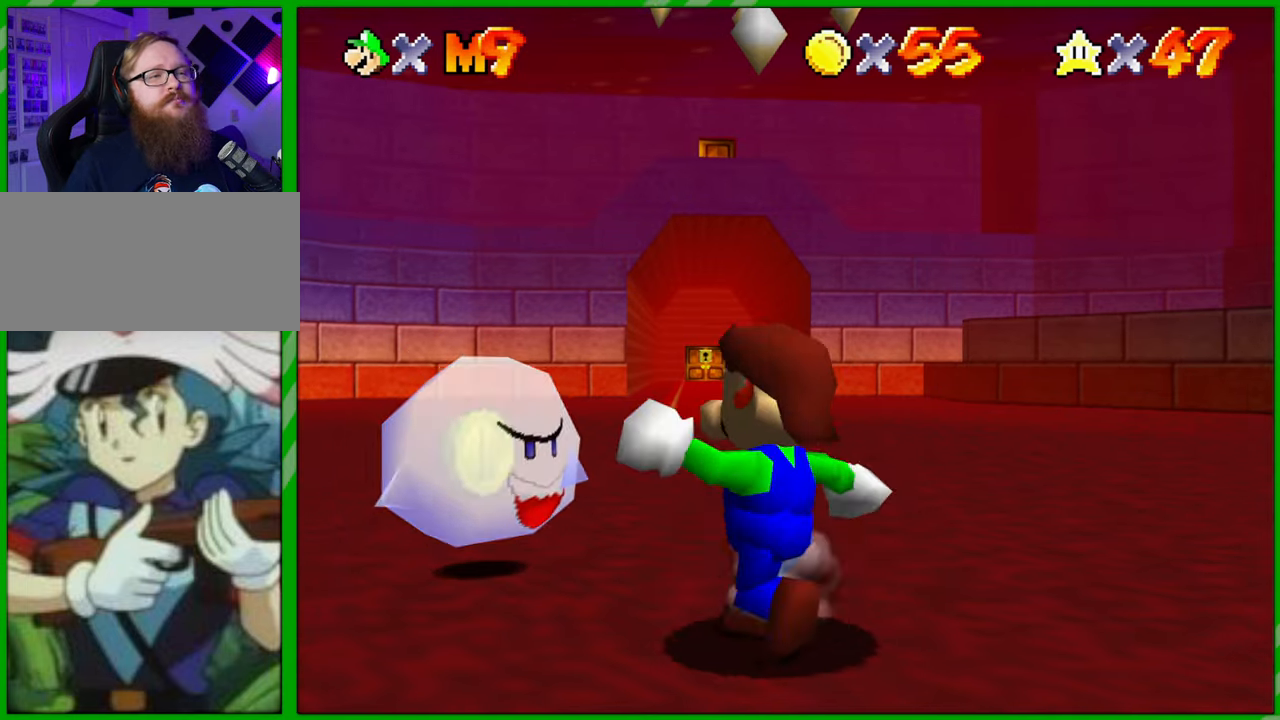
{"buttons": [], "left_stick": "center", "events": [[67, "A", "down"], [333, "A", "up"], [467, "left_stick", "center"]]}
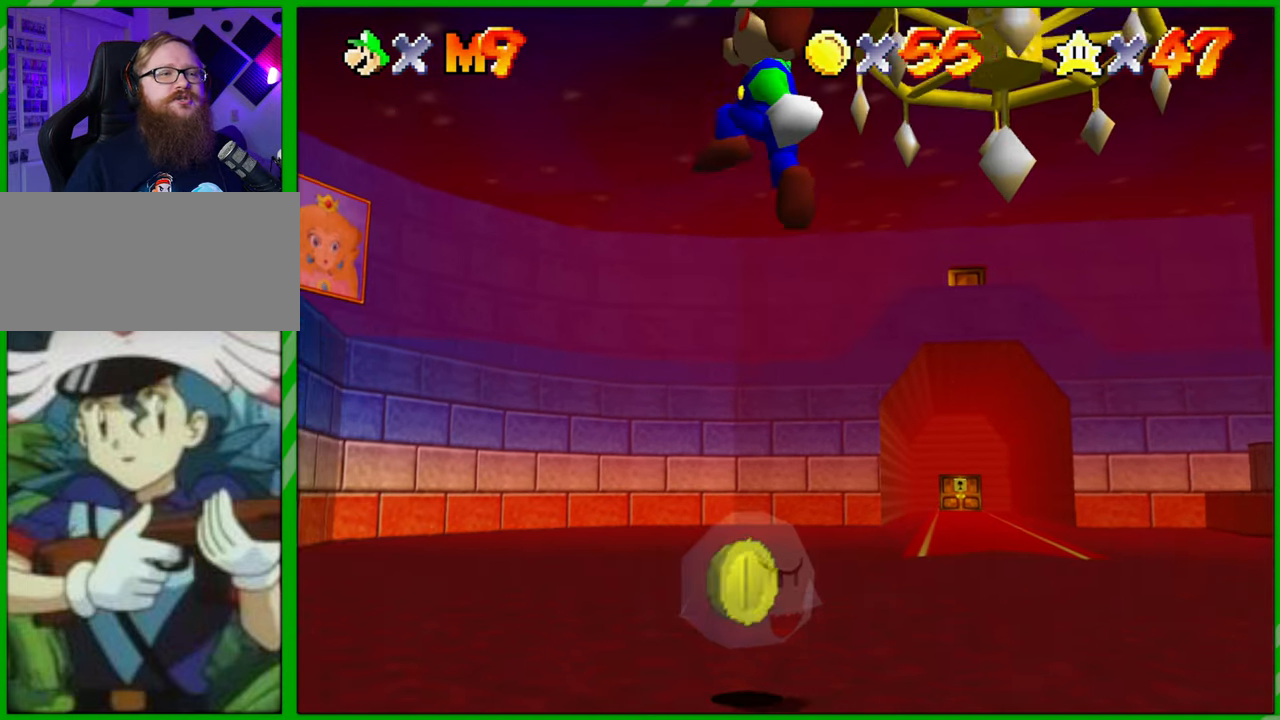
{"buttons": [], "left_stick": "center", "events": []}
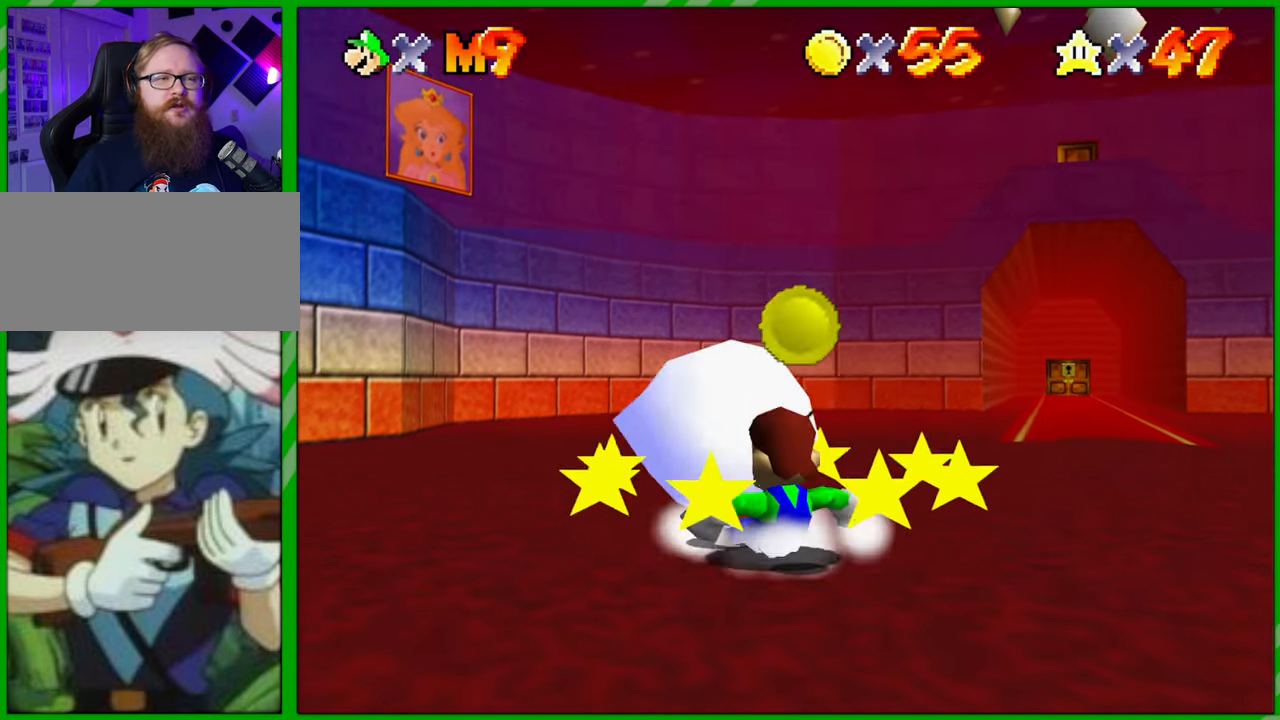
{"buttons": [], "left_stick": "center", "events": []}
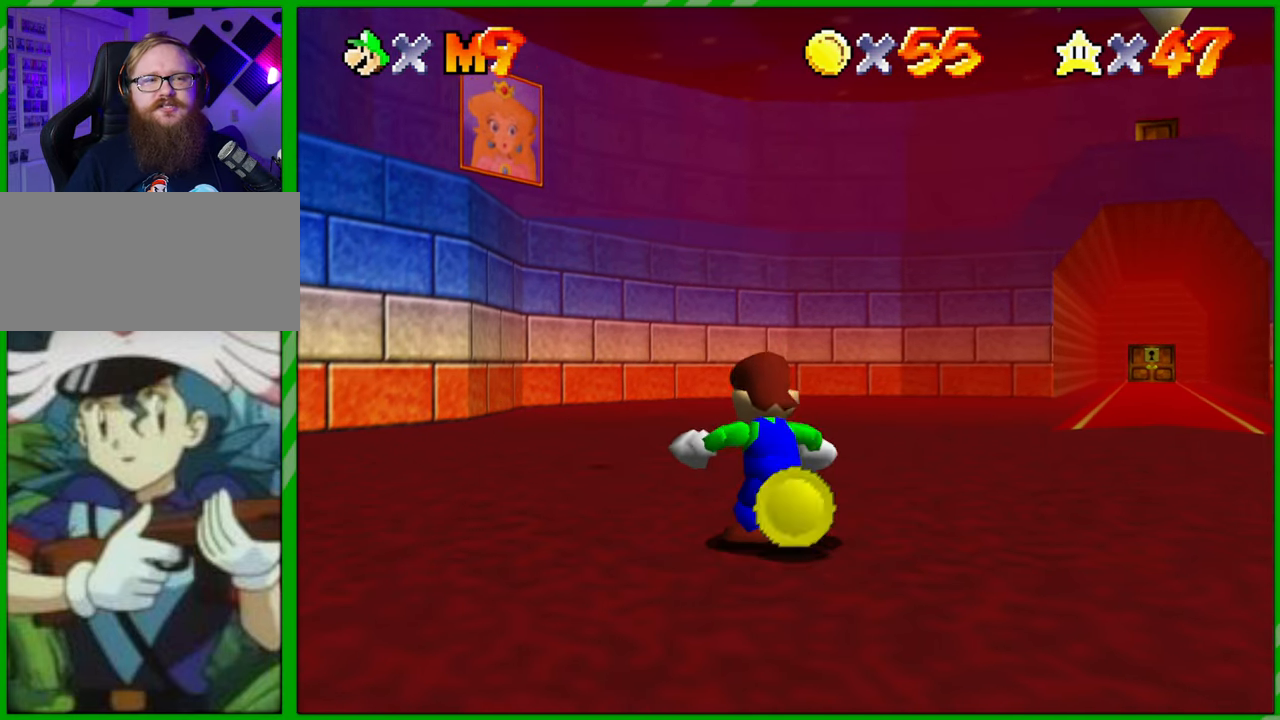
{"buttons": [], "left_stick": "center", "events": []}
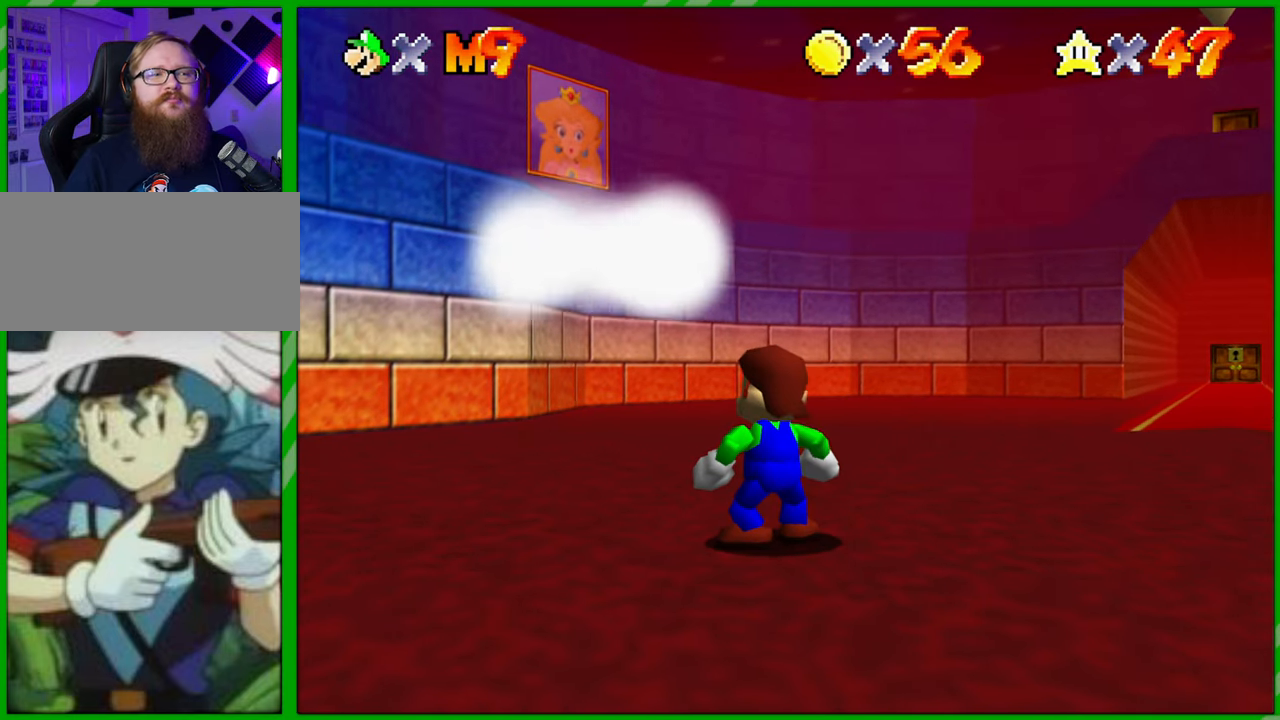
{"buttons": [], "left_stick": "right", "events": [[267, "left_stick", "right"]]}
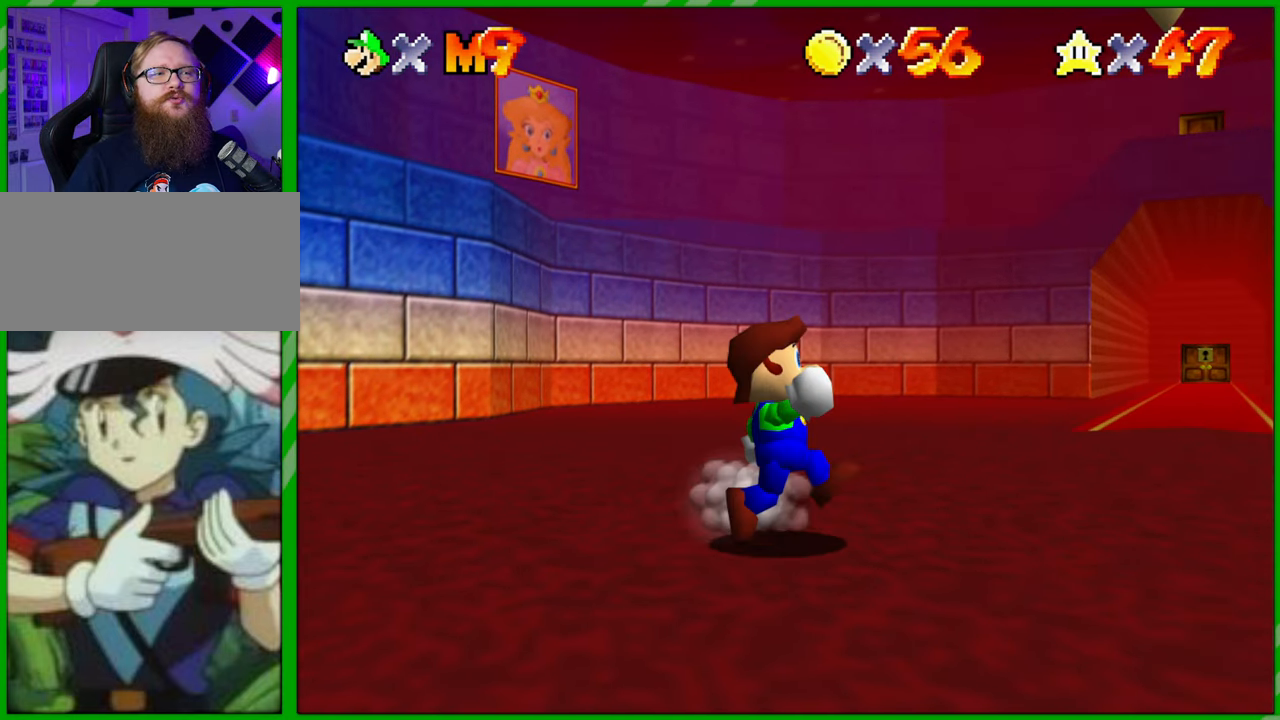
{"buttons": [], "left_stick": "up-right", "events": [[350, "left_stick", "up-right"]]}
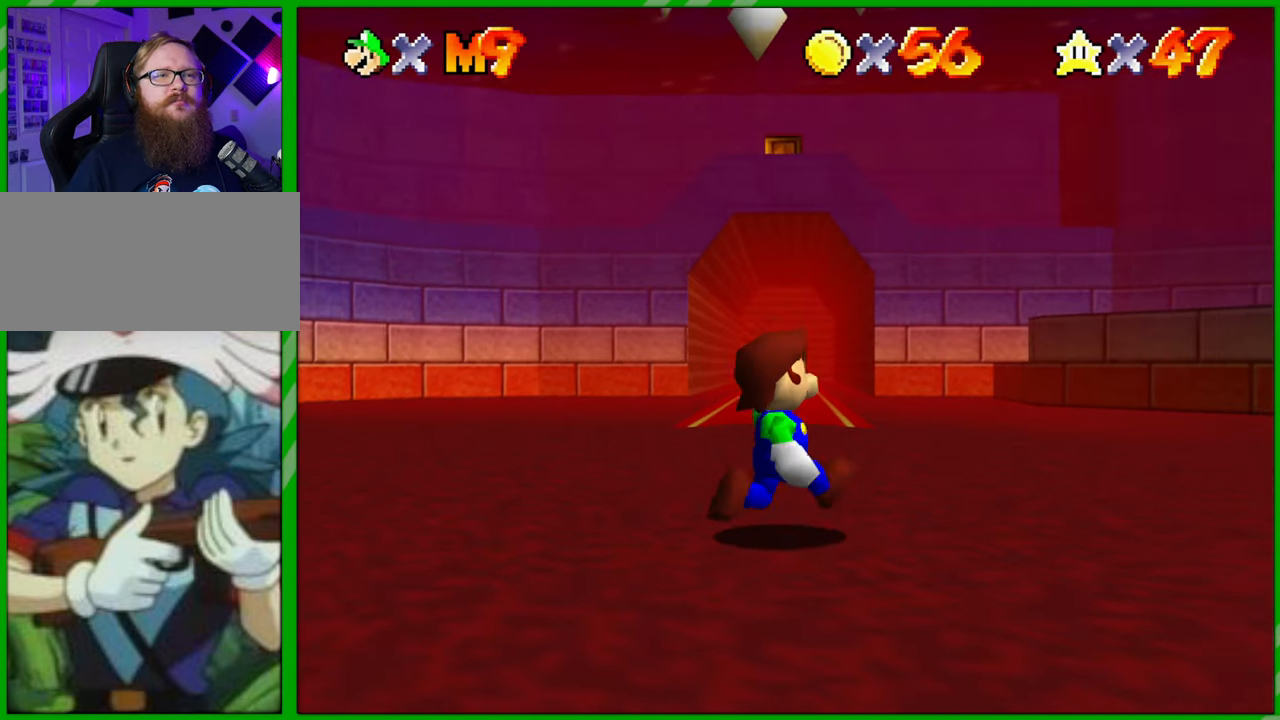
{"buttons": [], "left_stick": "center", "events": [[133, "left_stick", "center"]]}
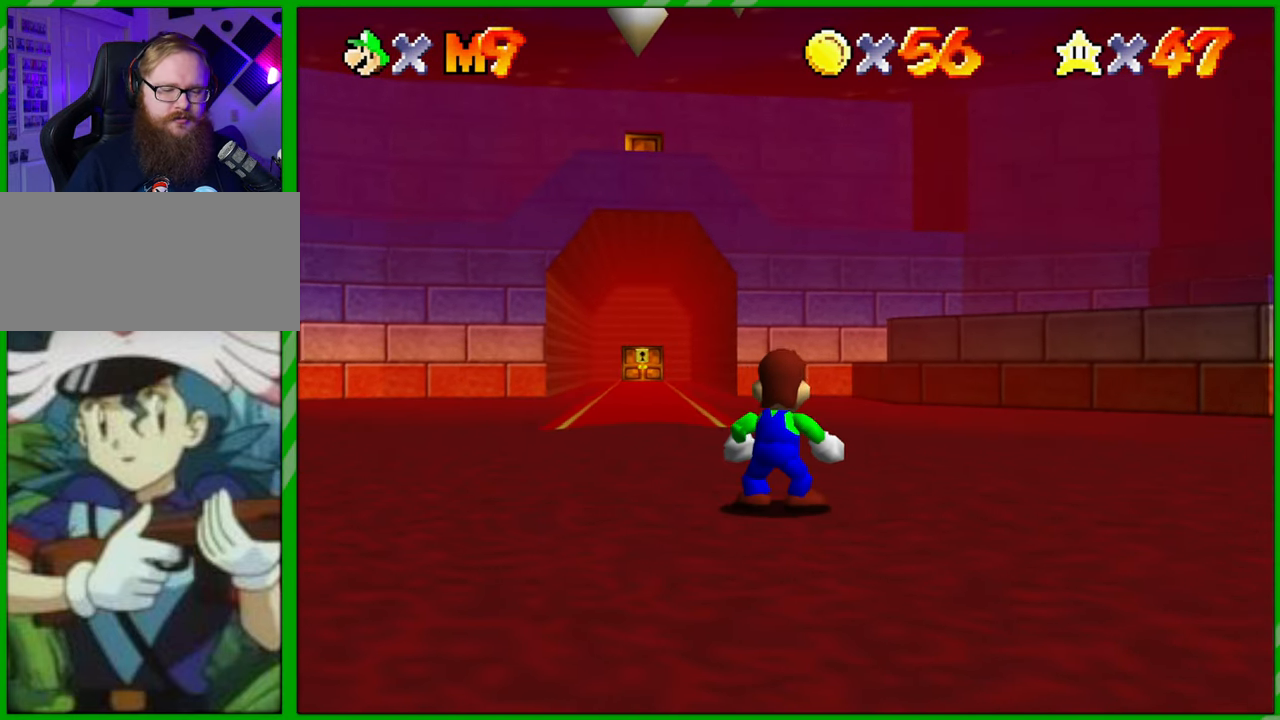
{"buttons": [], "left_stick": "center", "events": []}
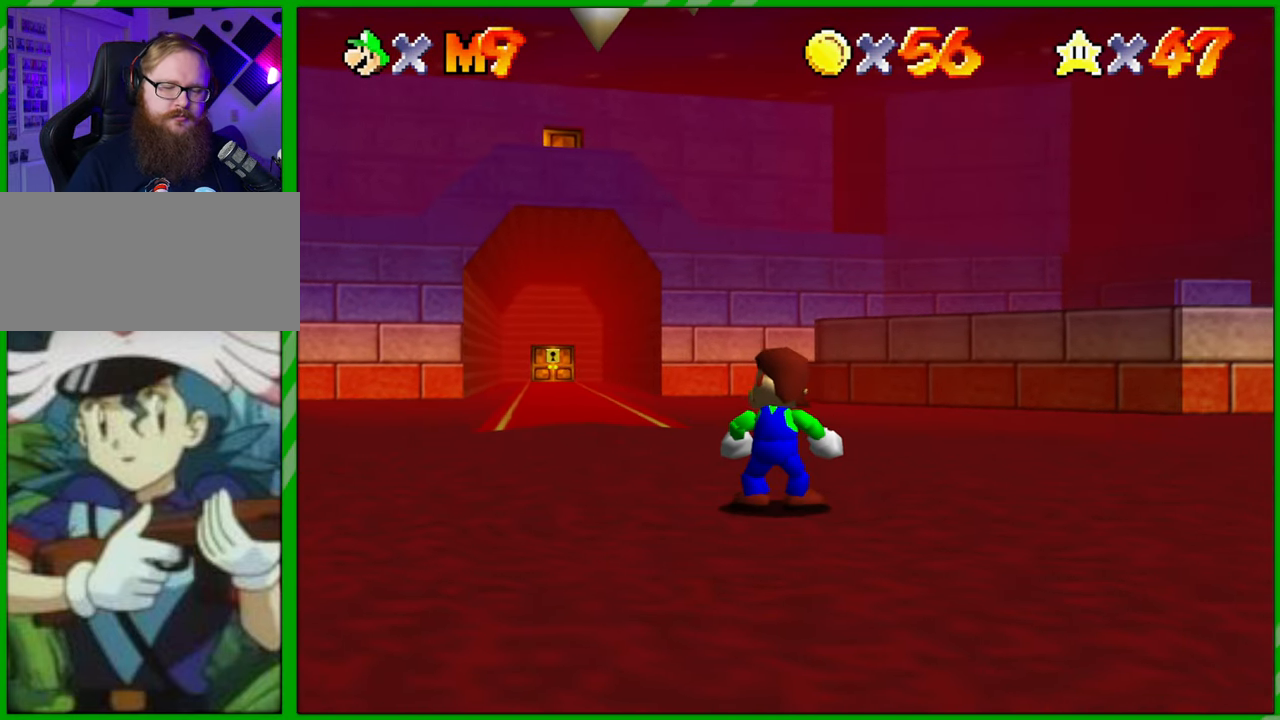
{"buttons": [], "left_stick": "center", "events": []}
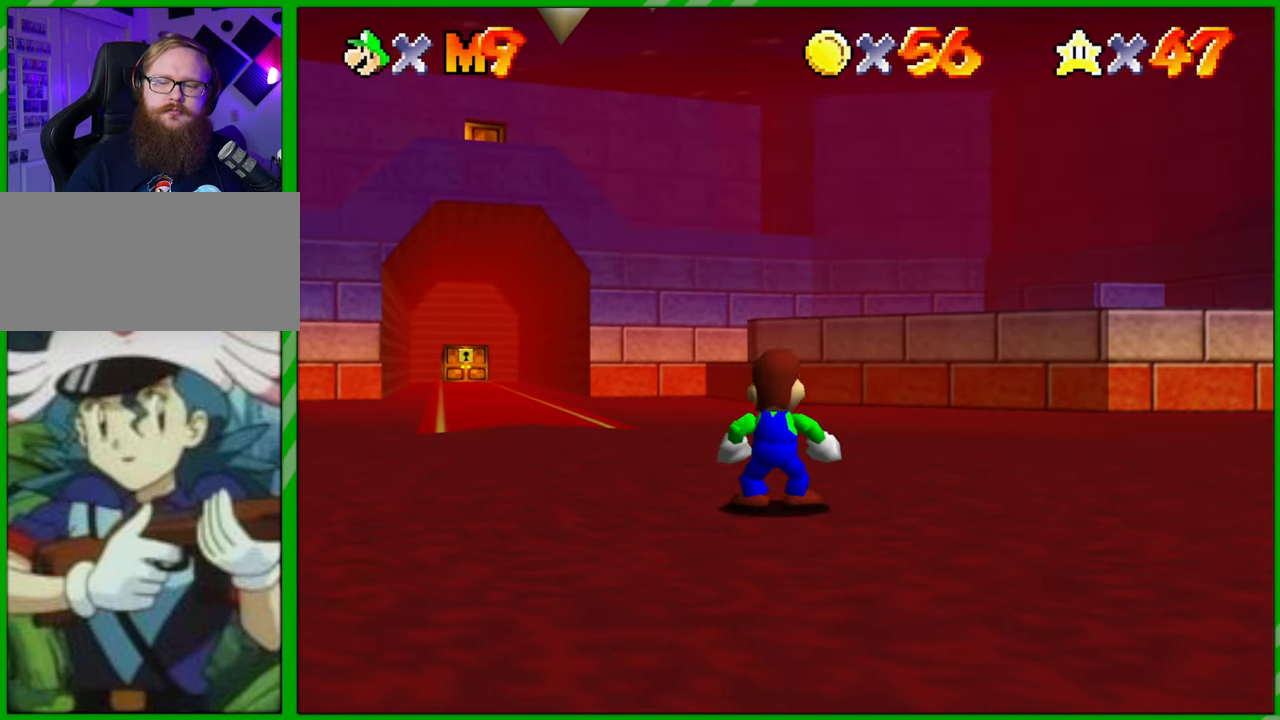
{"buttons": [], "left_stick": "center", "events": []}
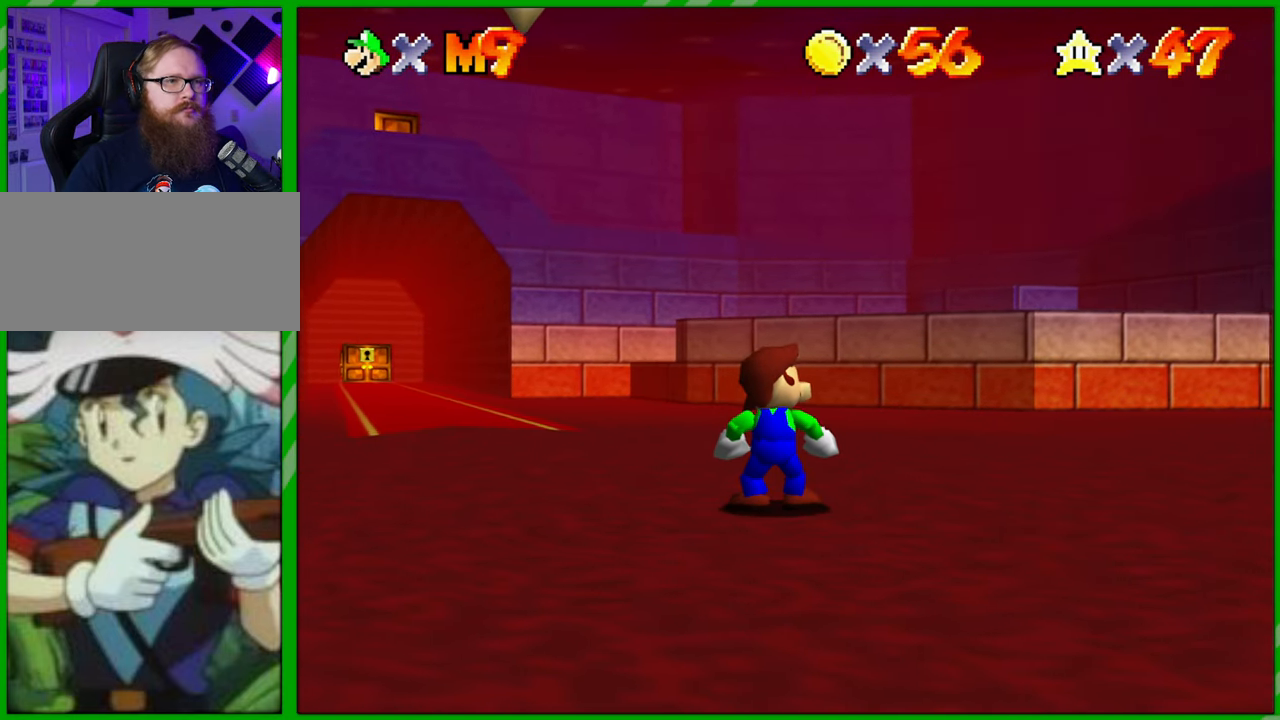
{"buttons": [], "left_stick": "center", "events": []}
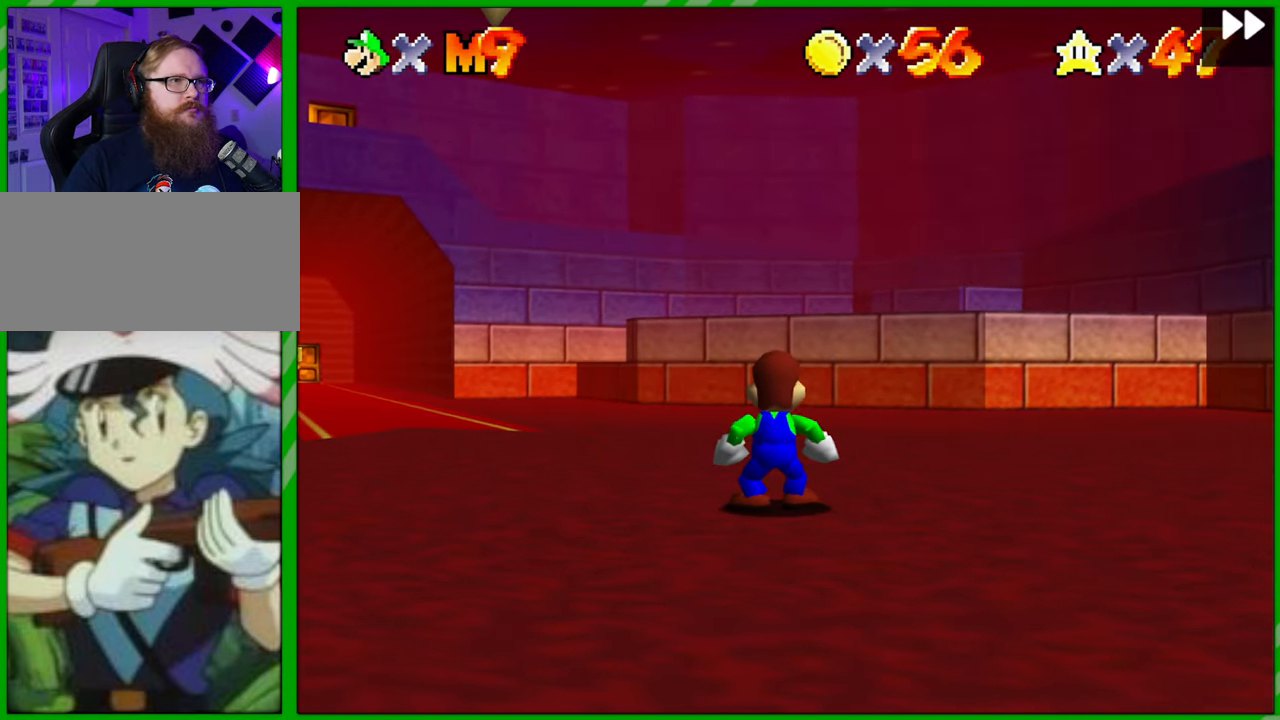
{"buttons": [], "left_stick": "center", "events": []}
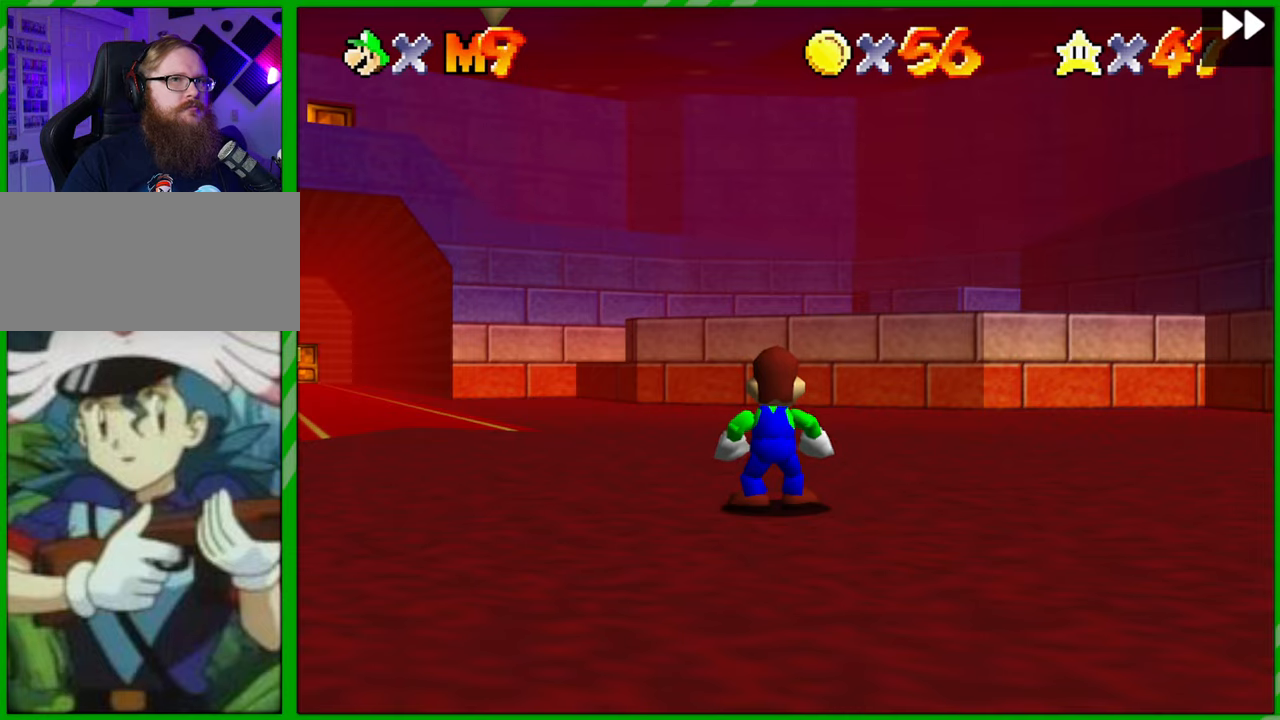
{"buttons": [], "left_stick": "center", "events": []}
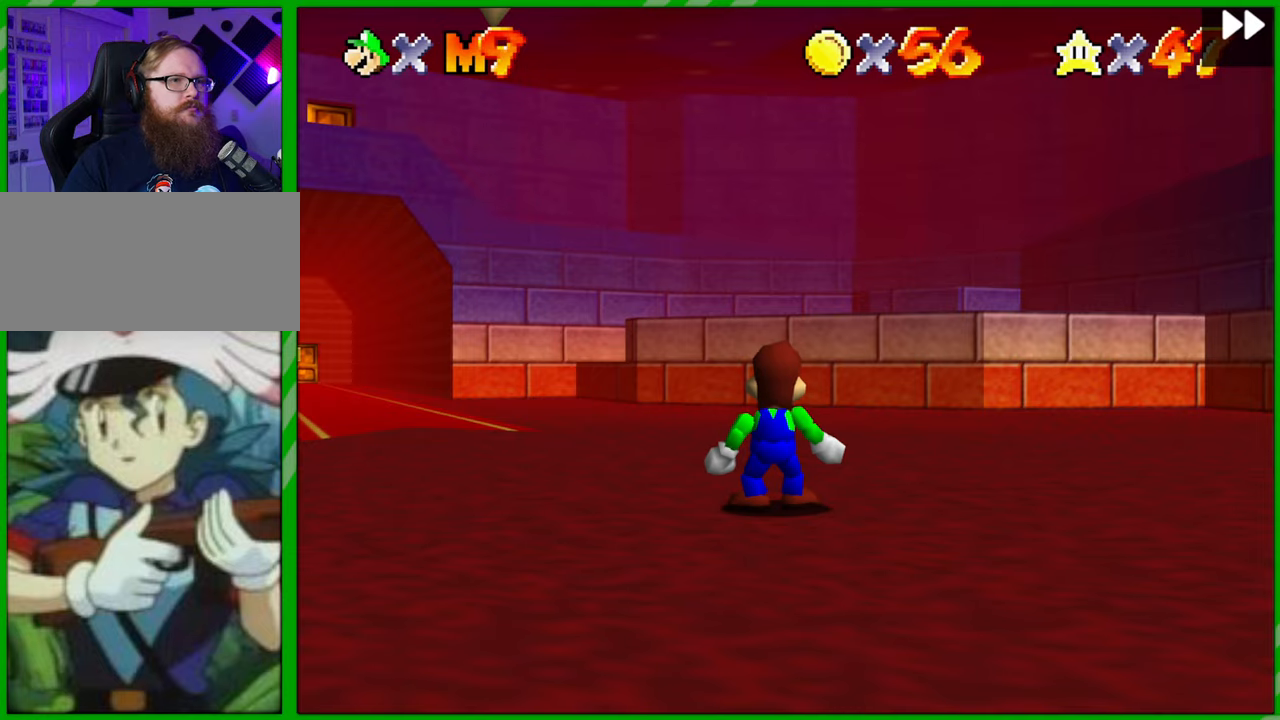
{"buttons": [], "left_stick": "center", "events": []}
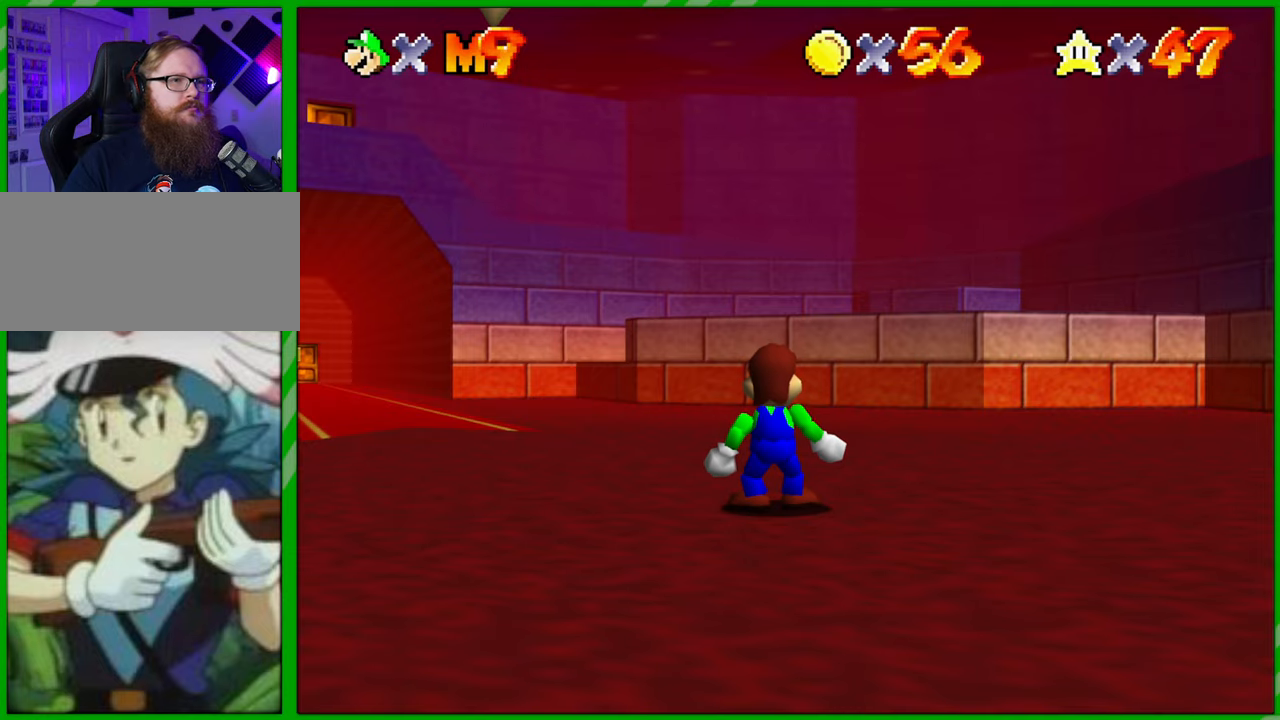
{"buttons": [], "left_stick": "up-right", "events": [[200, "left_stick", "right"], [300, "left_stick", "up-right"]]}
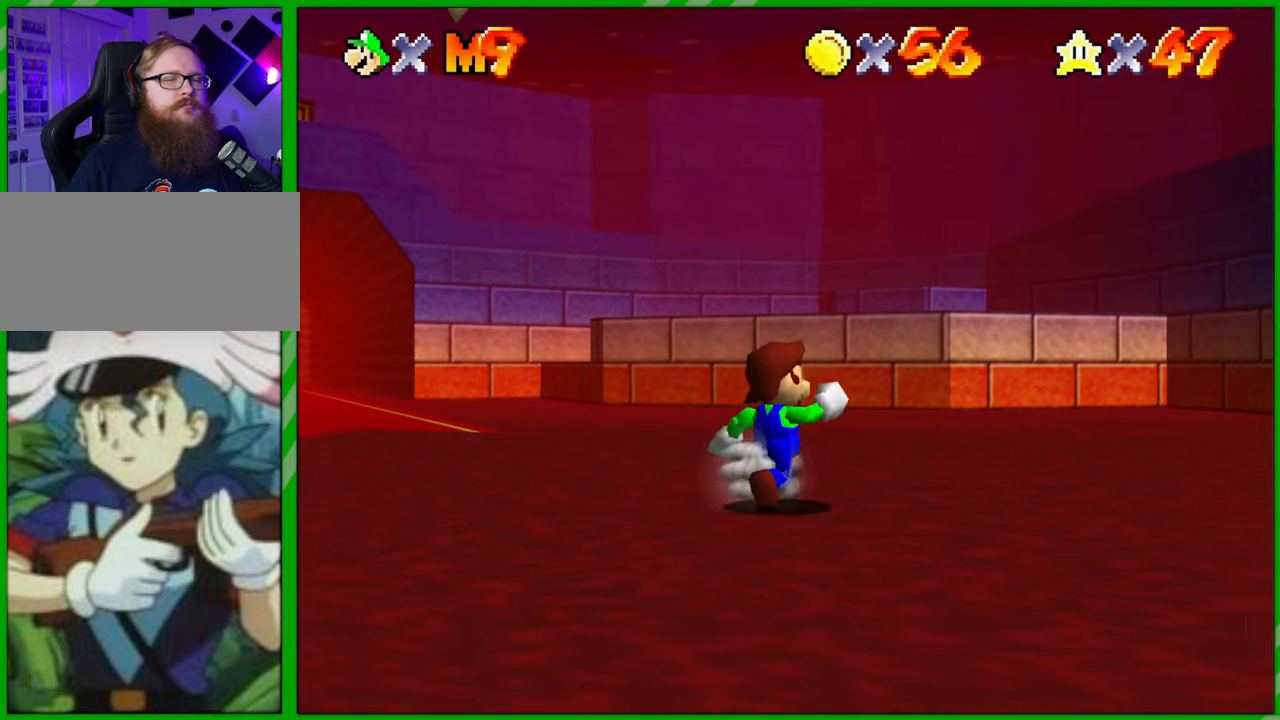
{"buttons": [], "left_stick": "up", "events": [[300, "left_stick", "up"]]}
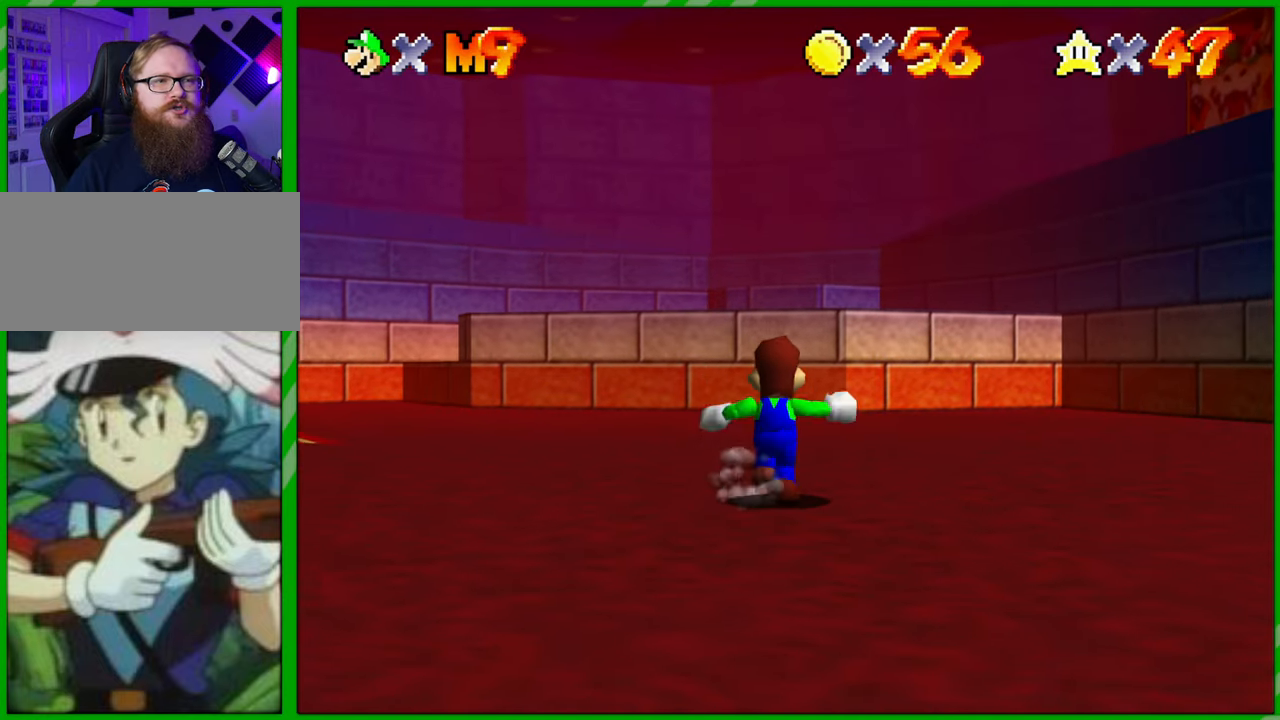
{"buttons": [], "left_stick": "up-right", "events": [[250, "left_stick", "up-right"]]}
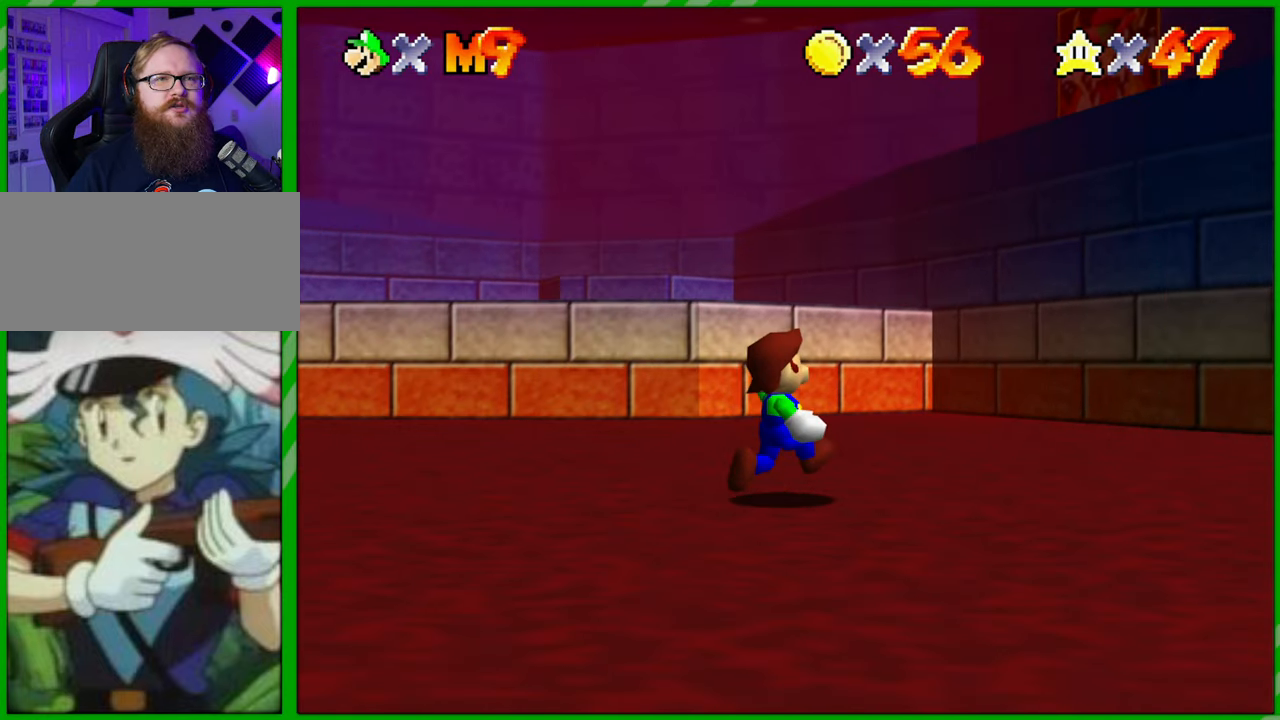
{"buttons": [], "left_stick": "up-right", "events": []}
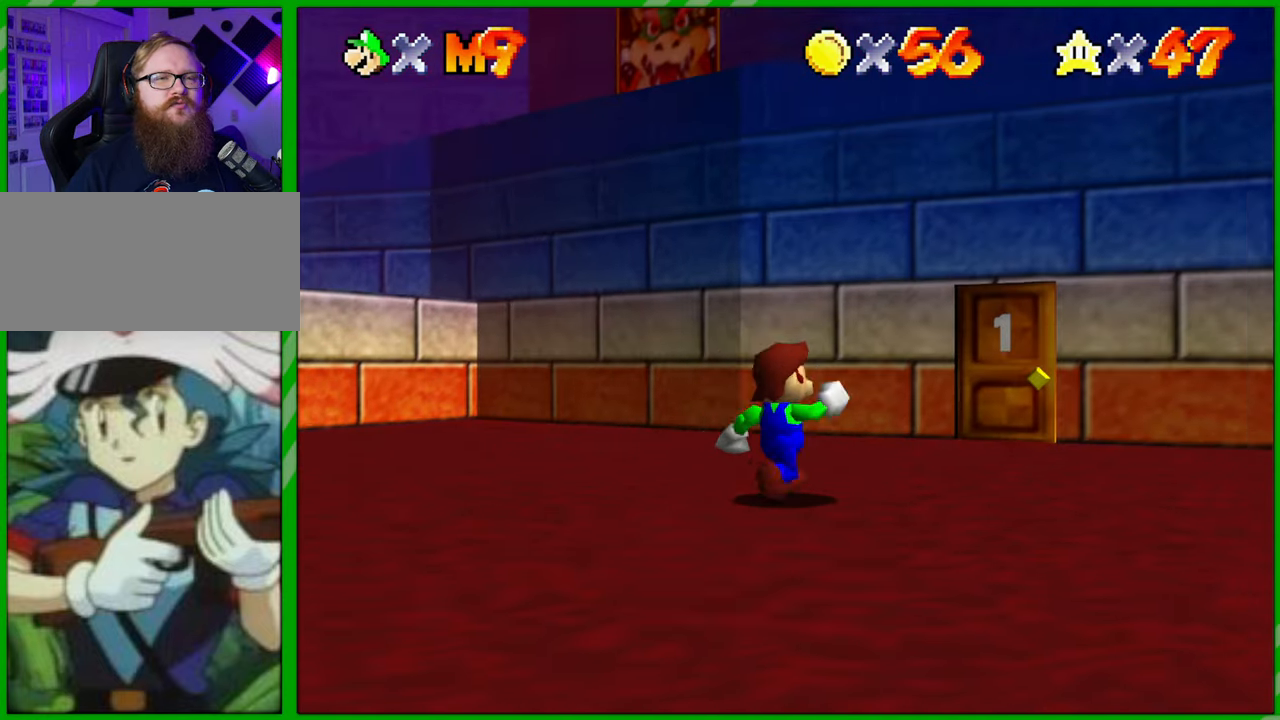
{"buttons": [], "left_stick": "up-left", "events": [[50, "left_stick", "right"], [150, "left_stick", "down-right"], [417, "left_stick", "down-left"], [483, "left_stick", "up-left"]]}
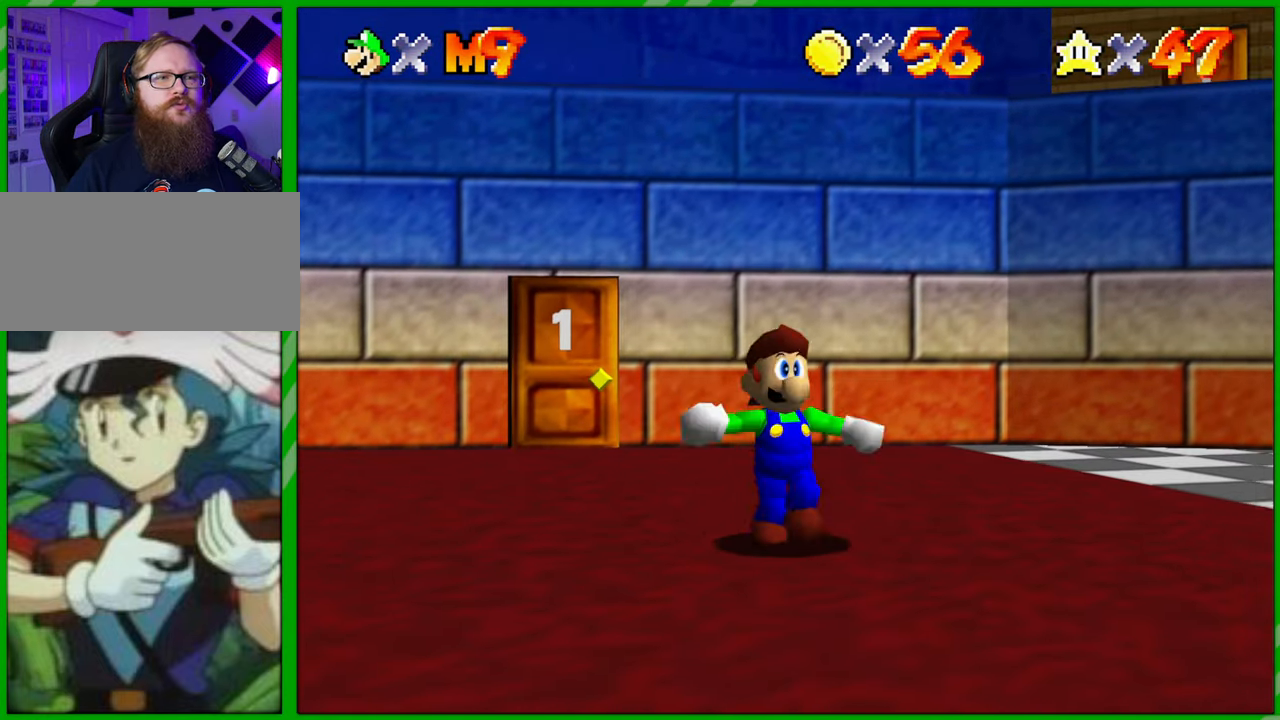
{"buttons": ["A"], "left_stick": "up", "events": [[50, "left_stick", "up"], [83, "A", "down"]]}
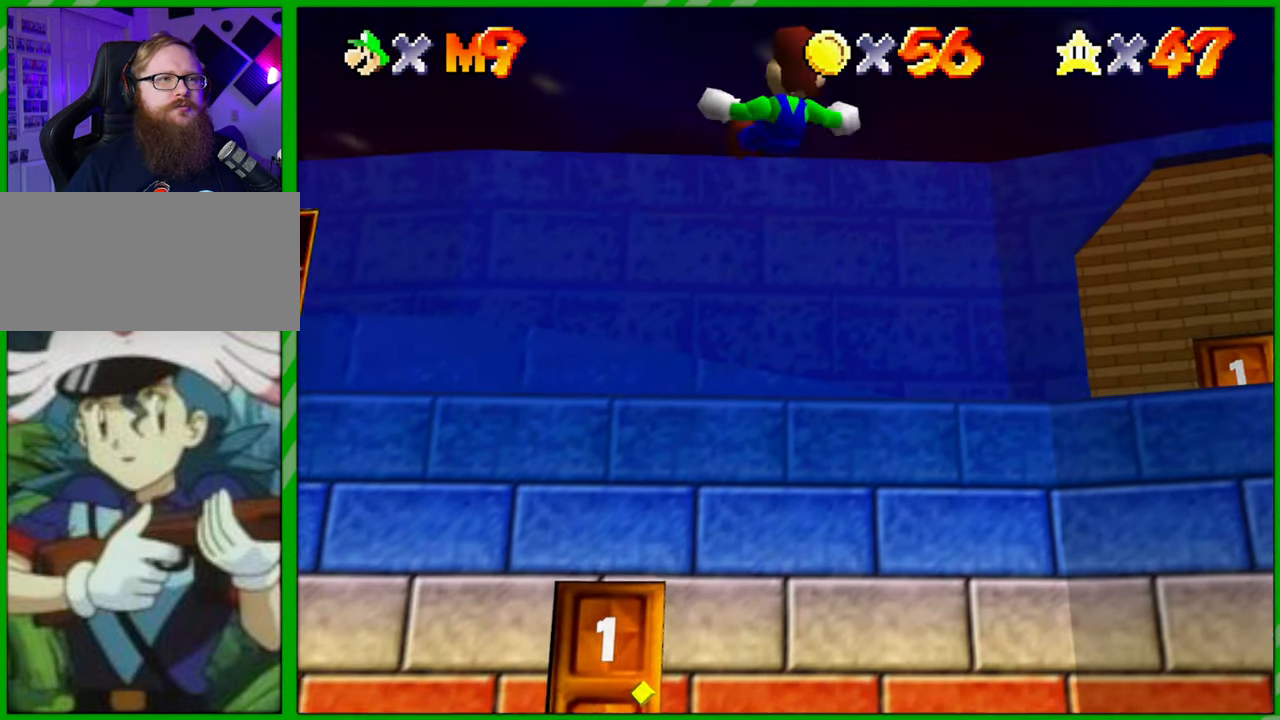
{"buttons": ["A"], "left_stick": "up-right", "events": [[417, "left_stick", "up-right"]]}
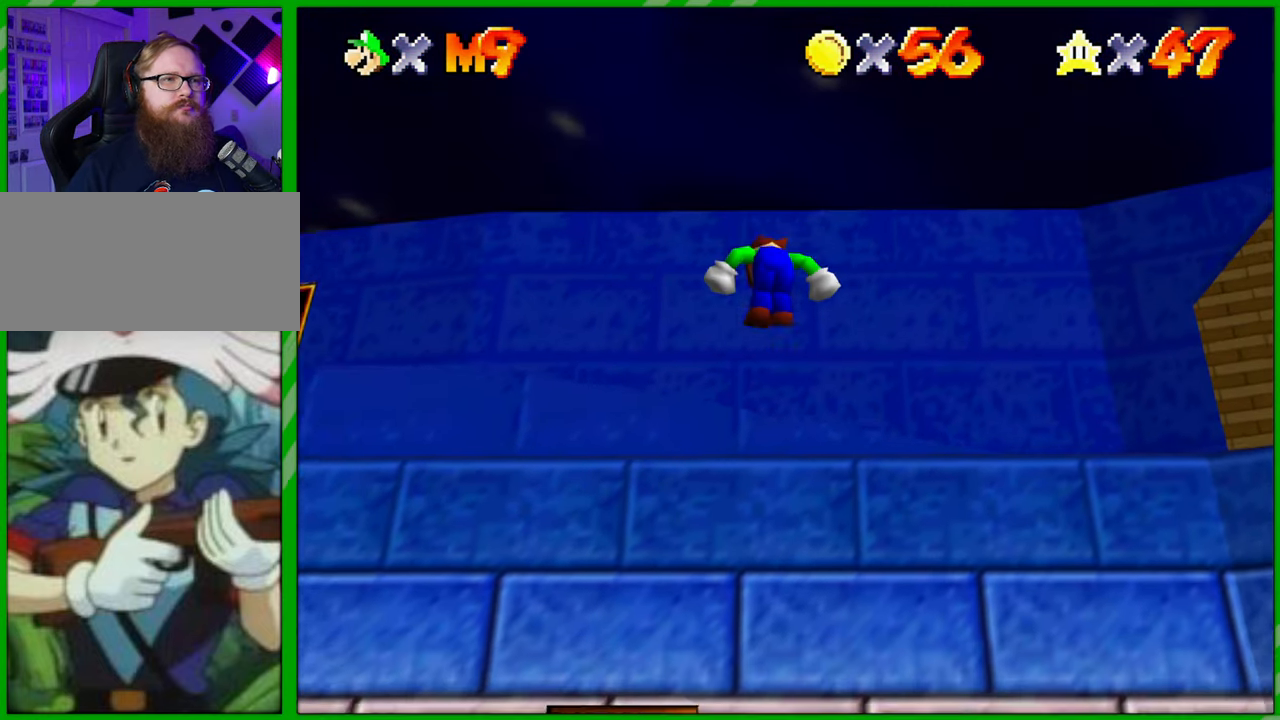
{"buttons": [], "left_stick": "right", "events": [[83, "A", "up"], [167, "left_stick", "center"], [367, "A", "down"], [467, "left_stick", "right"], [483, "A", "up"]]}
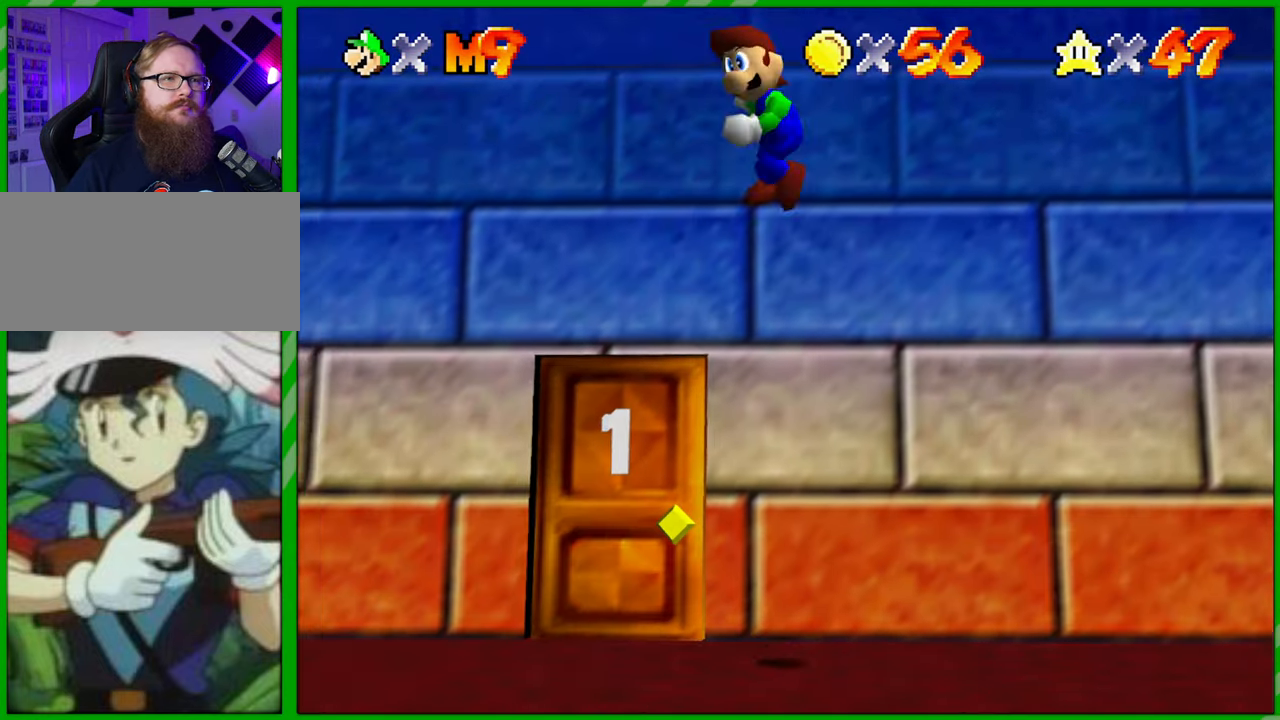
{"buttons": [], "left_stick": "right", "events": []}
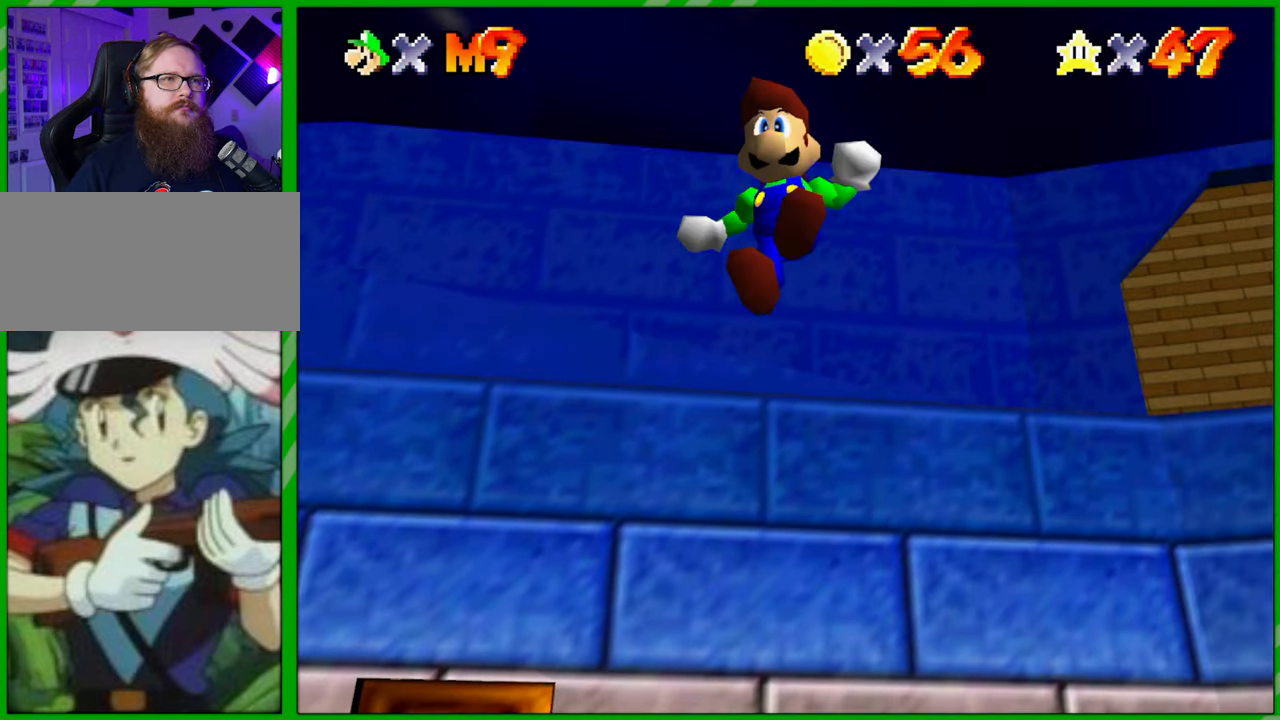
{"buttons": [], "left_stick": "right", "events": []}
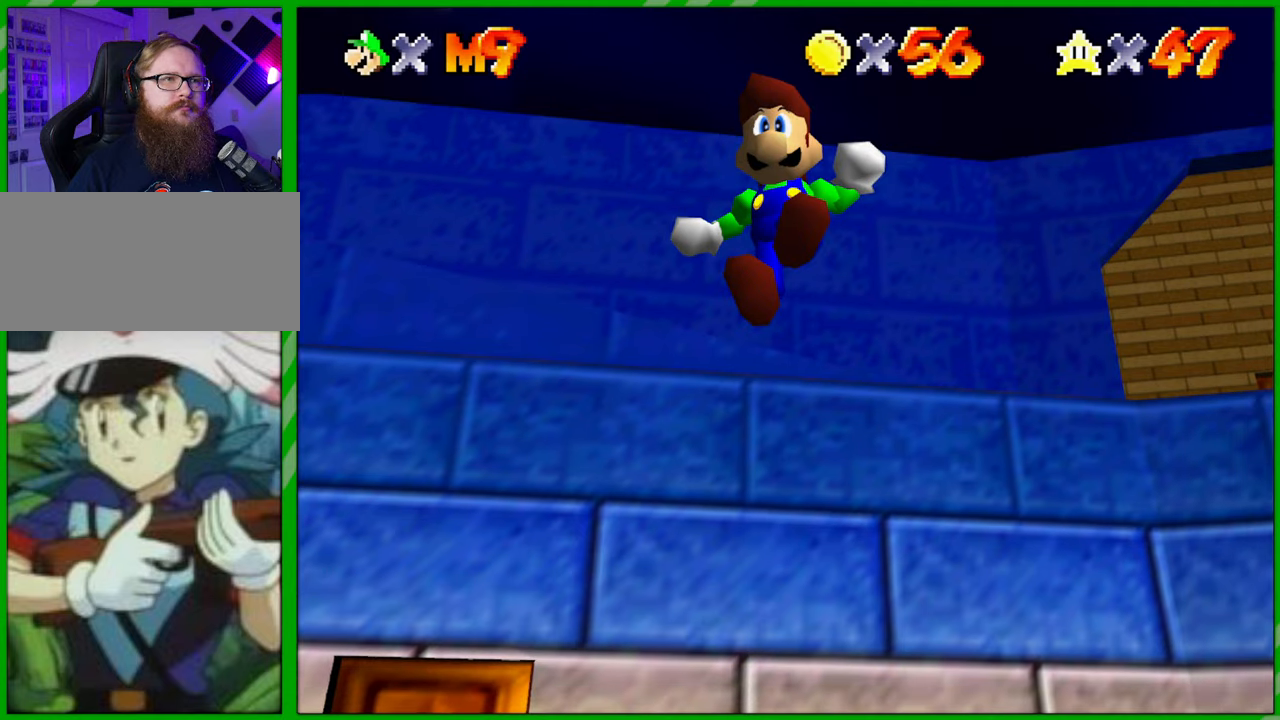
{"buttons": [], "left_stick": "right", "events": []}
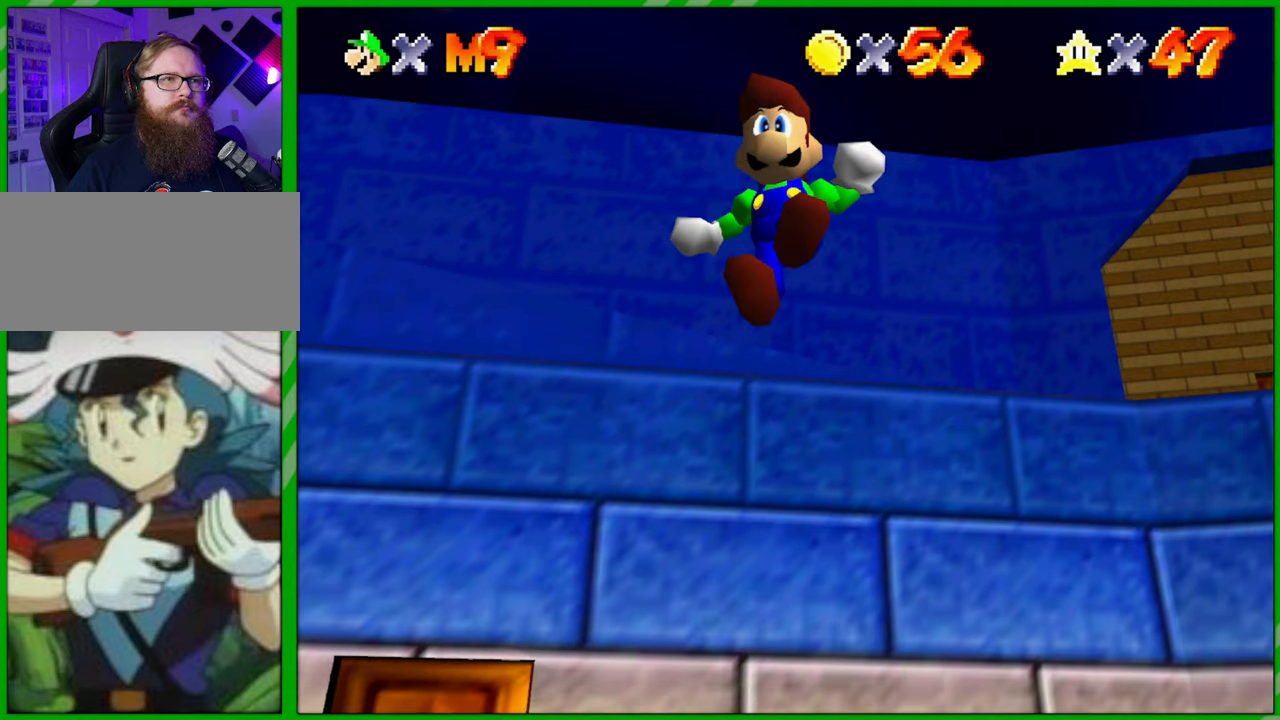
{"buttons": [], "left_stick": "right", "events": []}
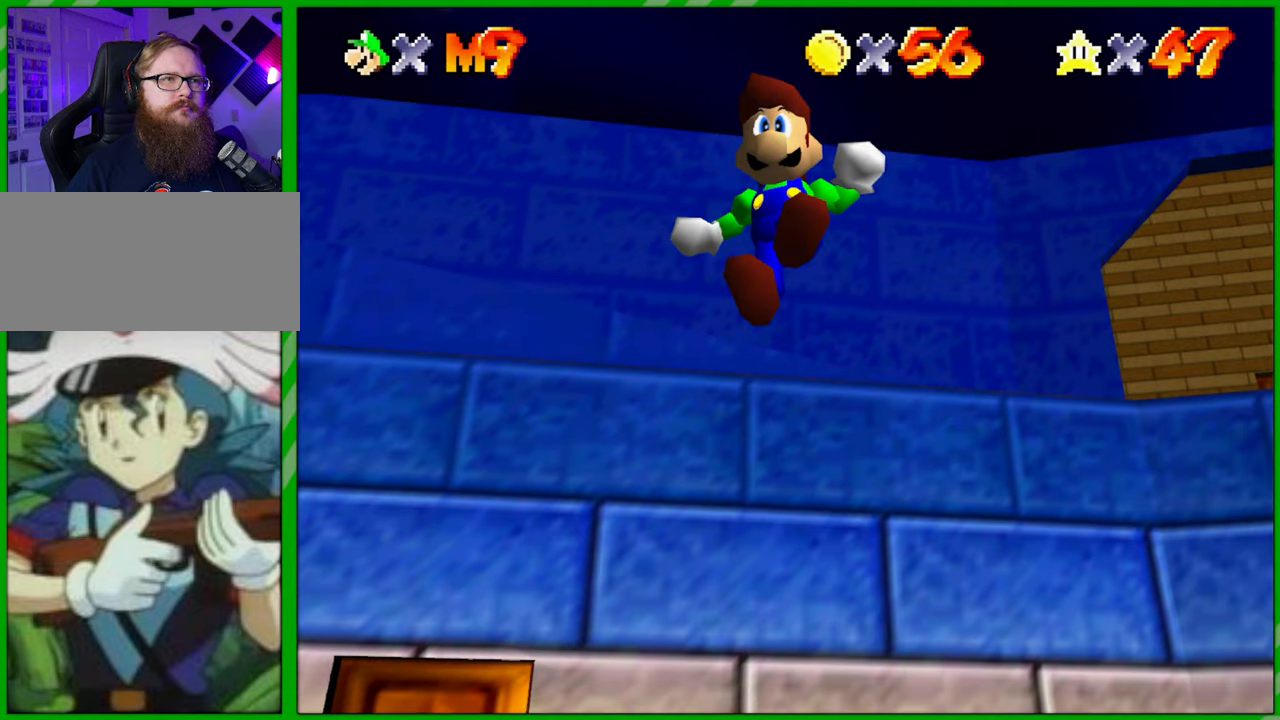
{"buttons": ["A"], "left_stick": "up-left", "events": [[483, "A", "down"], [483, "left_stick", "up-left"]]}
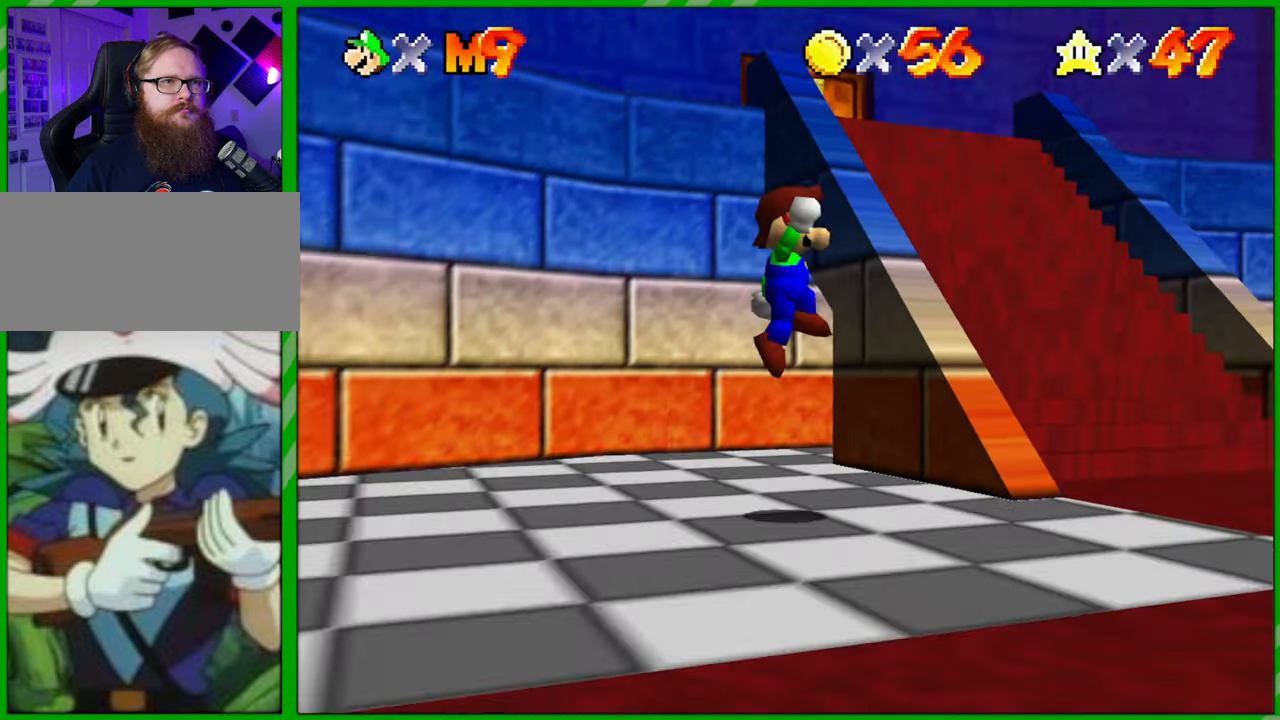
{"buttons": [], "left_stick": "left", "events": [[33, "A", "up"], [67, "left_stick", "left"]]}
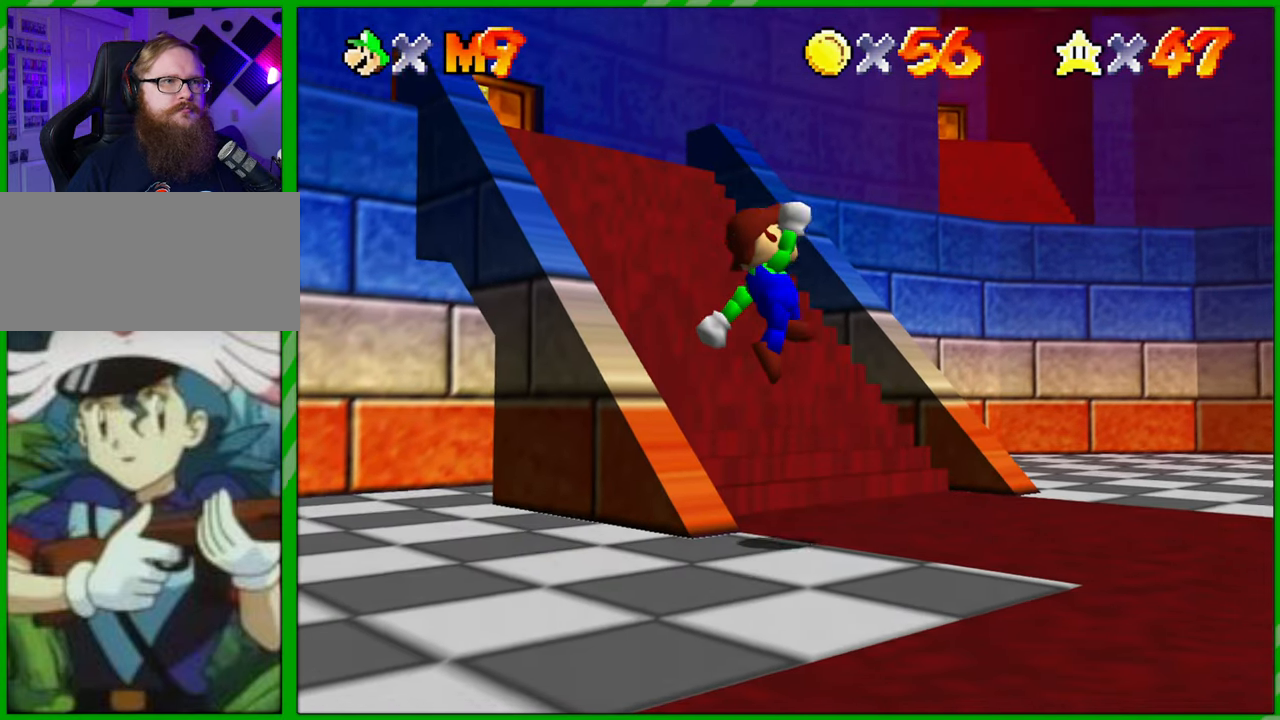
{"buttons": [], "left_stick": "up-left", "events": [[100, "left_stick", "up-left"]]}